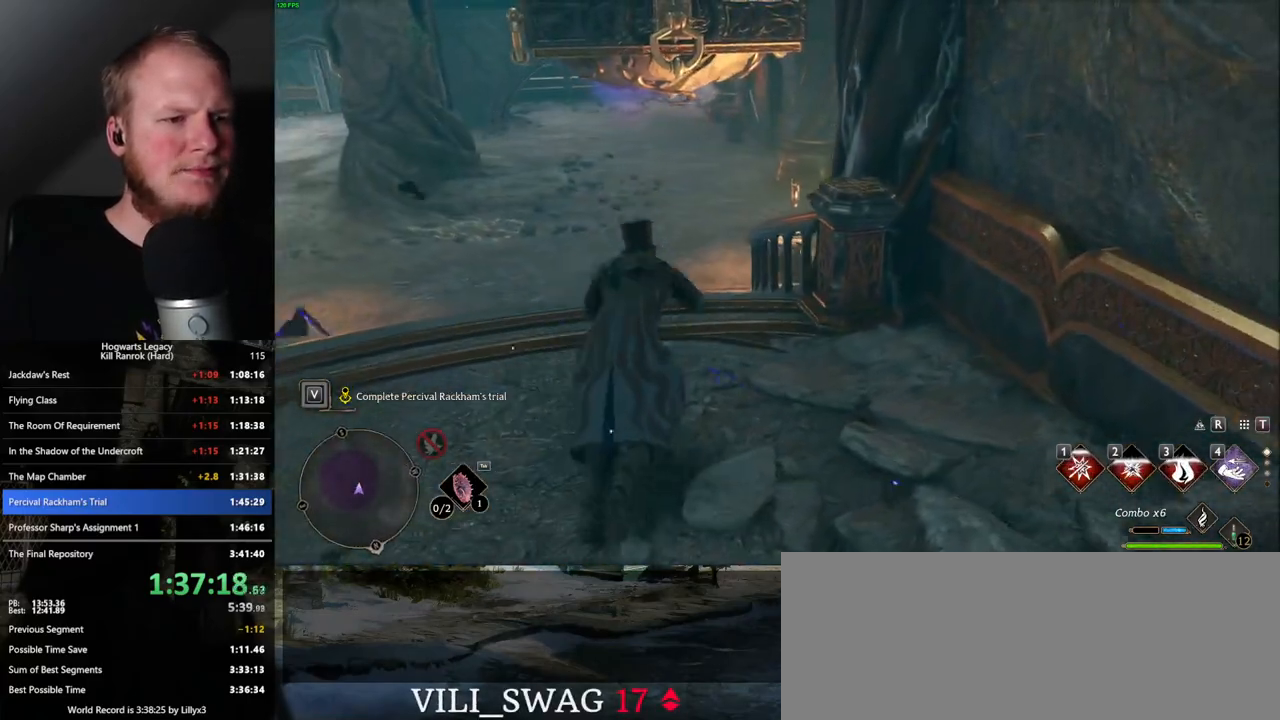
Gameplay with keyboard and mouse; each line is a JSON object with the keys and mouse buttons held at the frame after it. "events" lists presses ("down") and releases ("up") of ".", "/", "0", "1", "2", "3", "4", "5", "6", "7", "8", "9", "a", "alt_l", "alt_r", "b", "backslash", "backspace", "c", "caps_lock", "comma", "ctrl_l", "ctrl_r", "d", "e", "equals", "escape", "f", "f1", "f10", "f11", "f12", "f2", "f3", "f4", "f5", "f6", "f7", "f8", "f9", "g", "h", "i", "j", "k", "l", "lbracket", "m", "minus", "n", "o", "p", "q", "quote", "r", "rbracket", "return", "s", "semicolon", "shift_l", "shift_r", "space", "super", "t", "tab", "tilde", "u", "v", "w", "x", "y", "z", "mouse_left", "mouse_wheel", "mouse_right", "mouse_mb4" and "mouse_mb5" between this image and that frame as [ms after this image, input, new state], when the widget could be followed in between. "mouse_left", "mouse_wheel", "mouse_right", "mouse_mb4", "mouse_mb5" = the "left", "wheel", "right", "mb4", "mb5" buttons of the "mouse" list. No other keys are recorded. "wheel" means that the mouse wheel is clicked or scrolled. Mouse movement is not recorded.
{"keys": ["w"], "mouse": [], "events": [[467, "space", "up"]]}
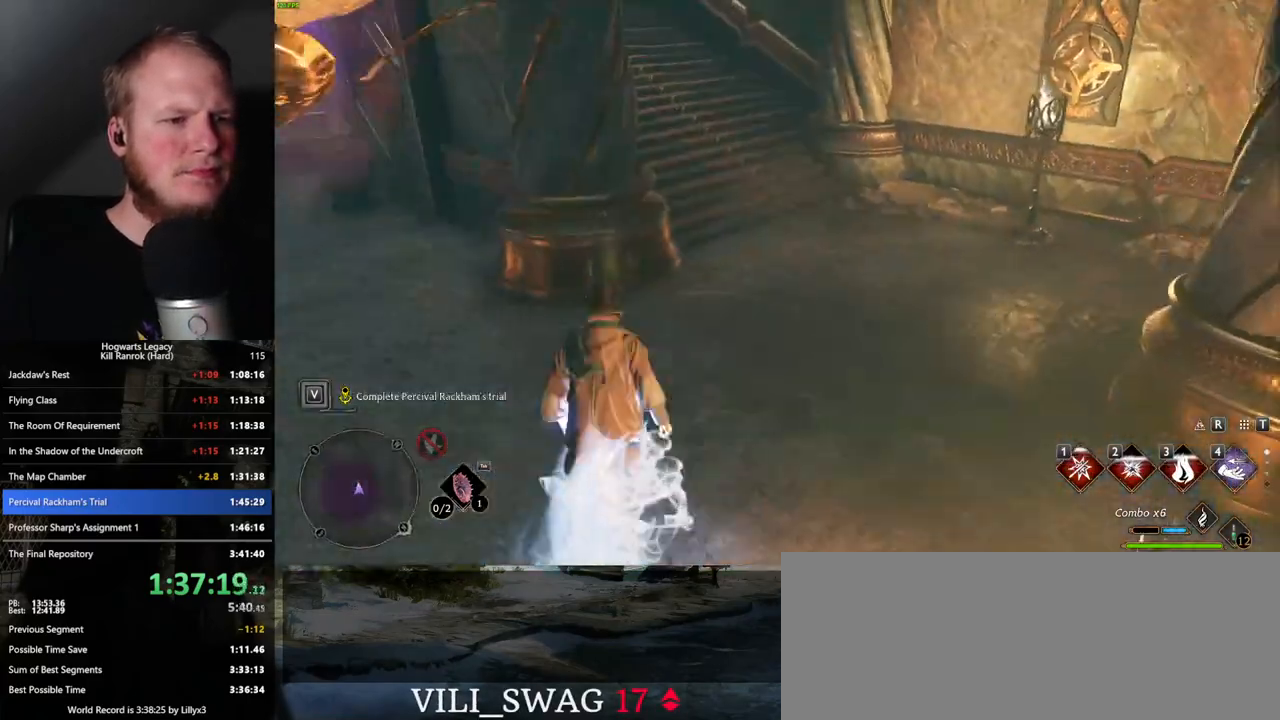
{"keys": ["space", "w"], "mouse": [], "events": [[267, "space", "down"]]}
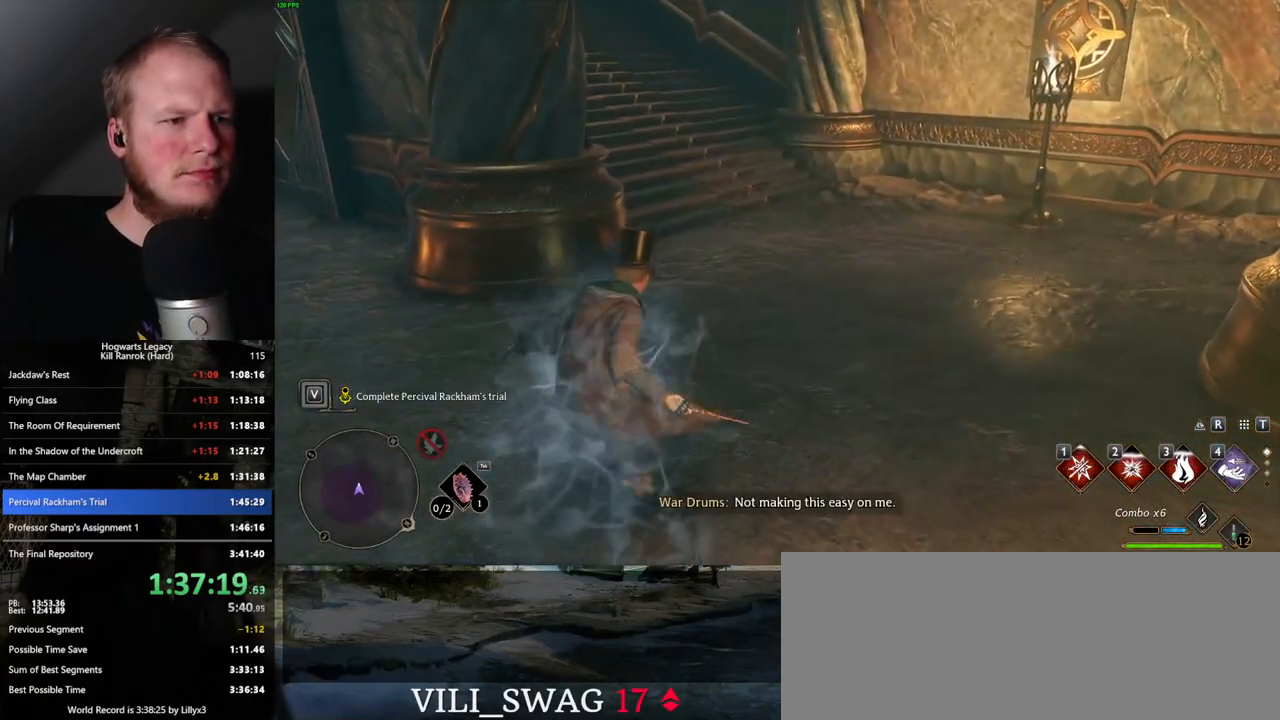
{"keys": ["space", "w"], "mouse": [], "events": []}
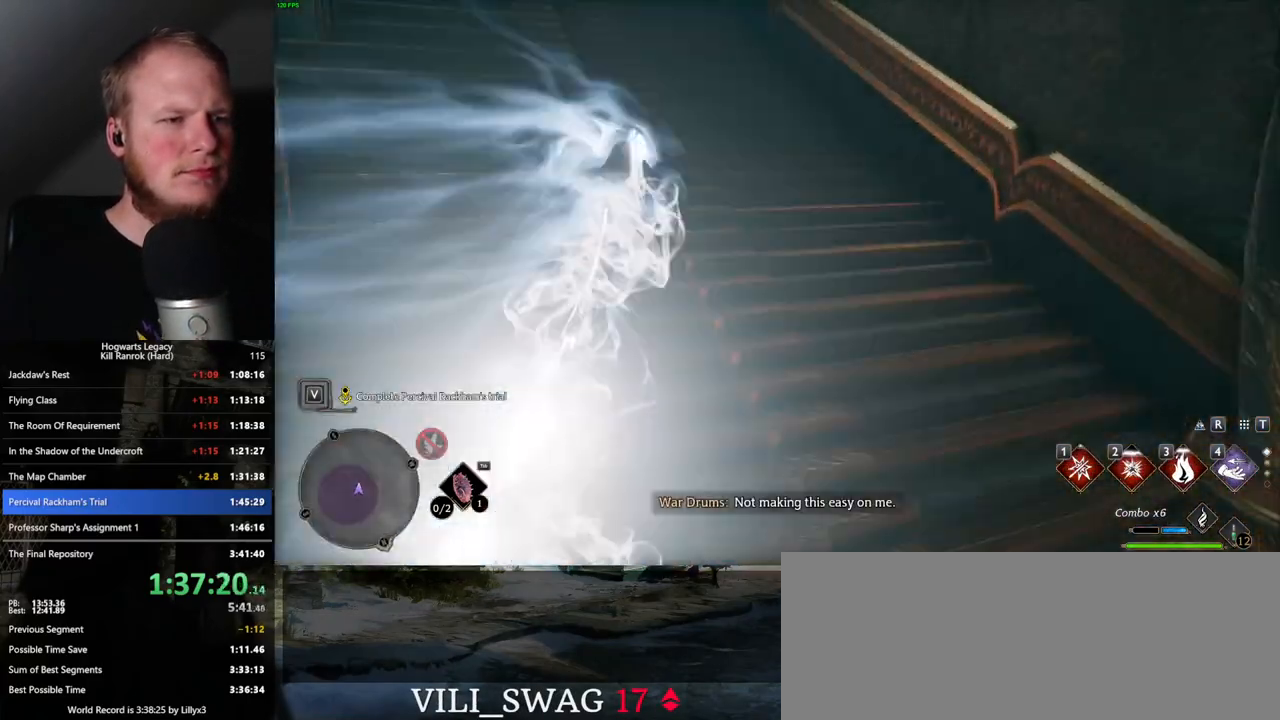
{"keys": ["w"], "mouse": [], "events": [[67, "space", "up"]]}
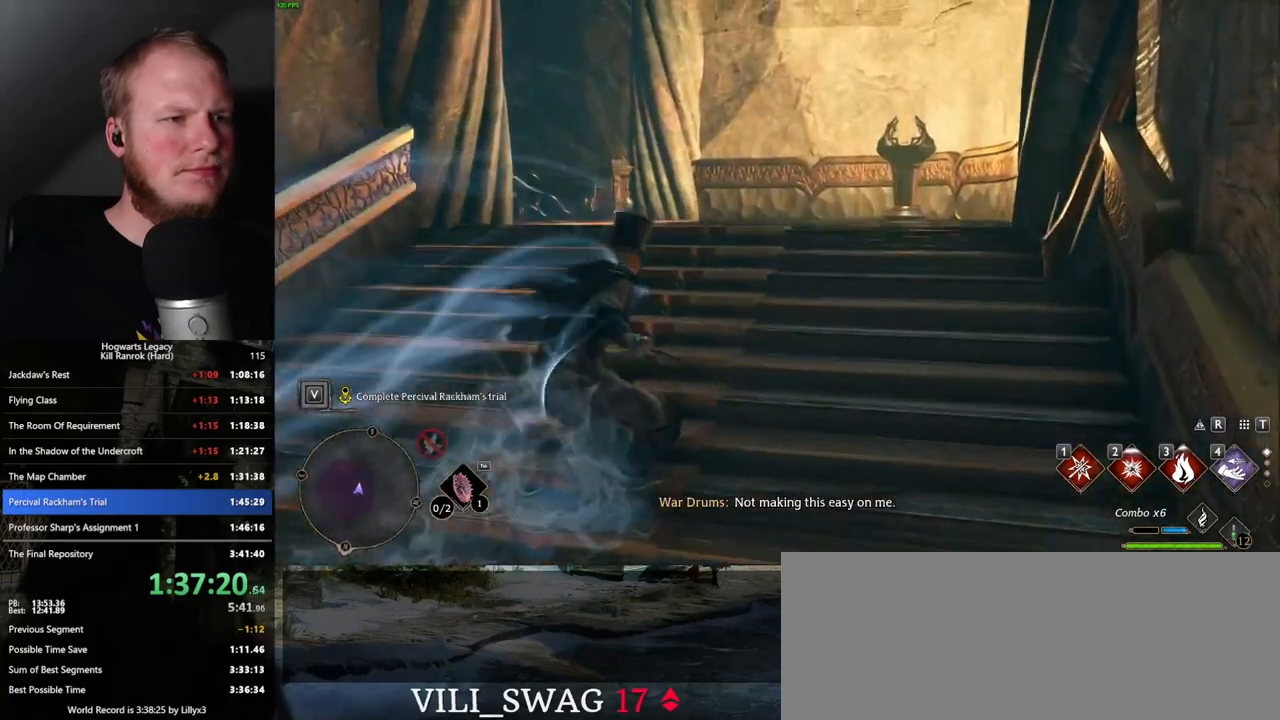
{"keys": ["w"], "mouse": [], "events": [[50, "space", "down"], [333, "space", "up"]]}
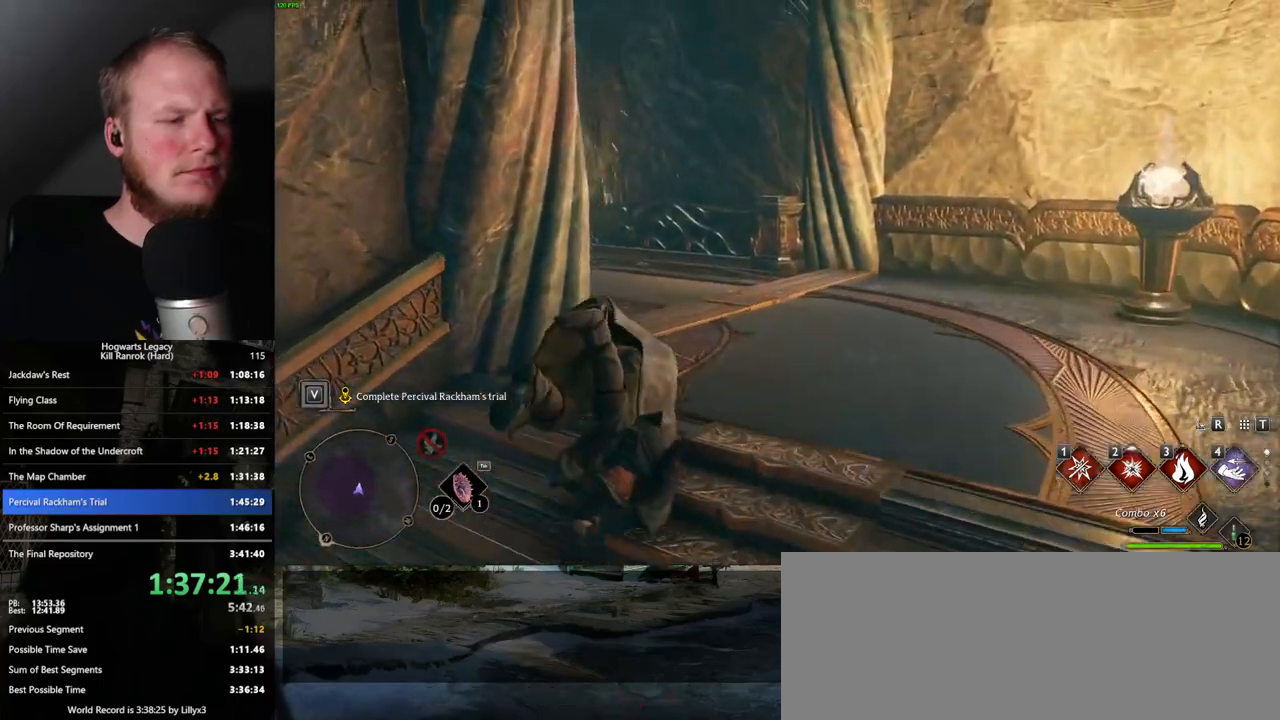
{"keys": ["w"], "mouse": [], "events": []}
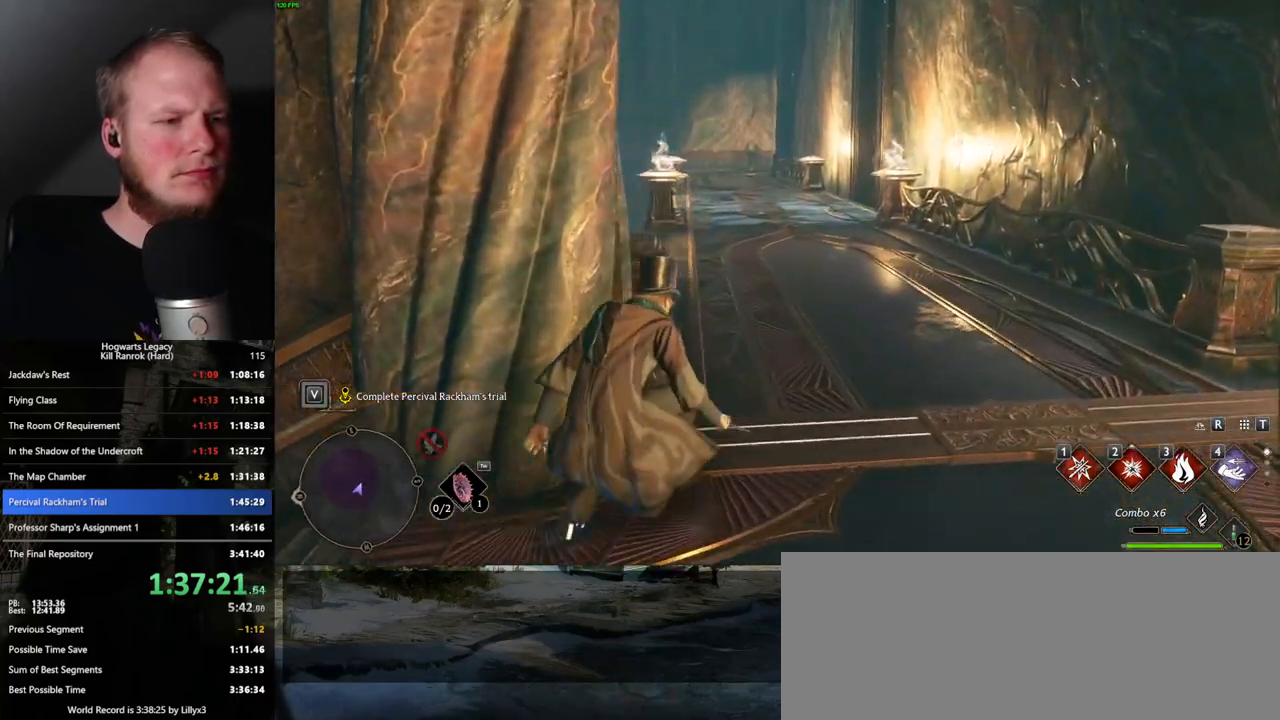
{"keys": ["w"], "mouse": [], "events": [[400, "4", "down"], [500, "4", "up"]]}
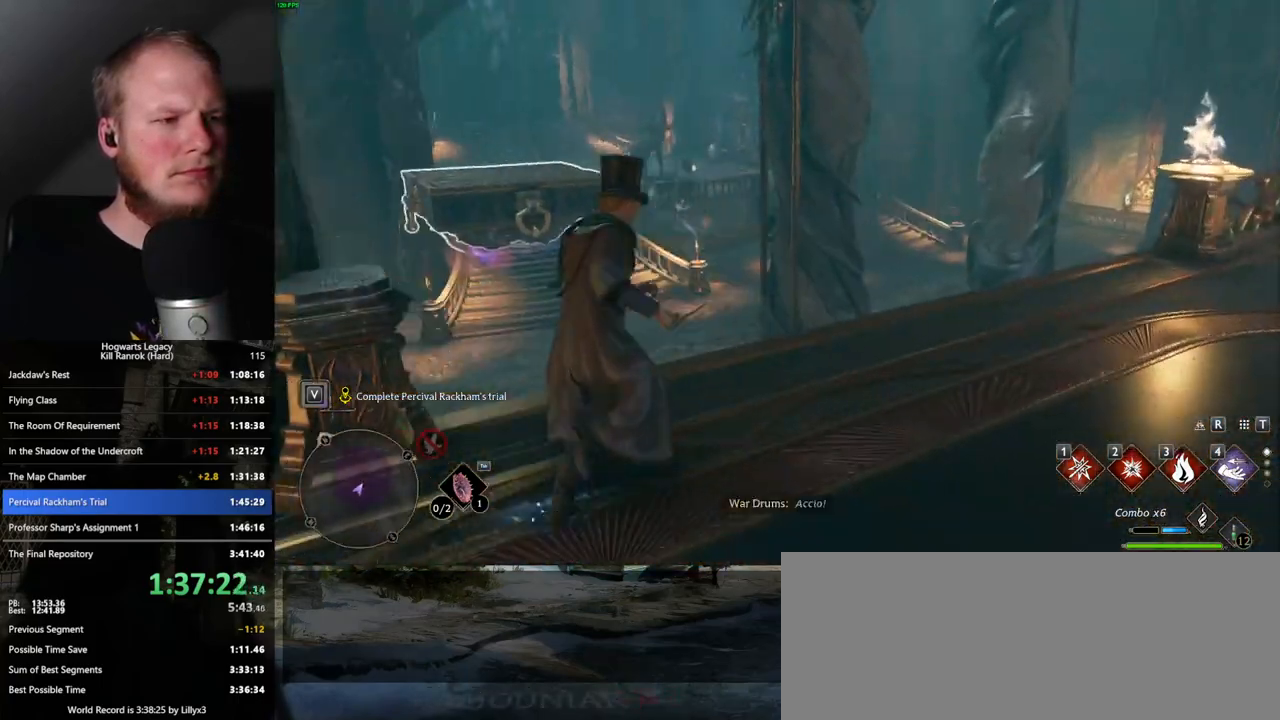
{"keys": ["d"], "mouse": [], "events": [[433, "d", "down"], [483, "w", "up"]]}
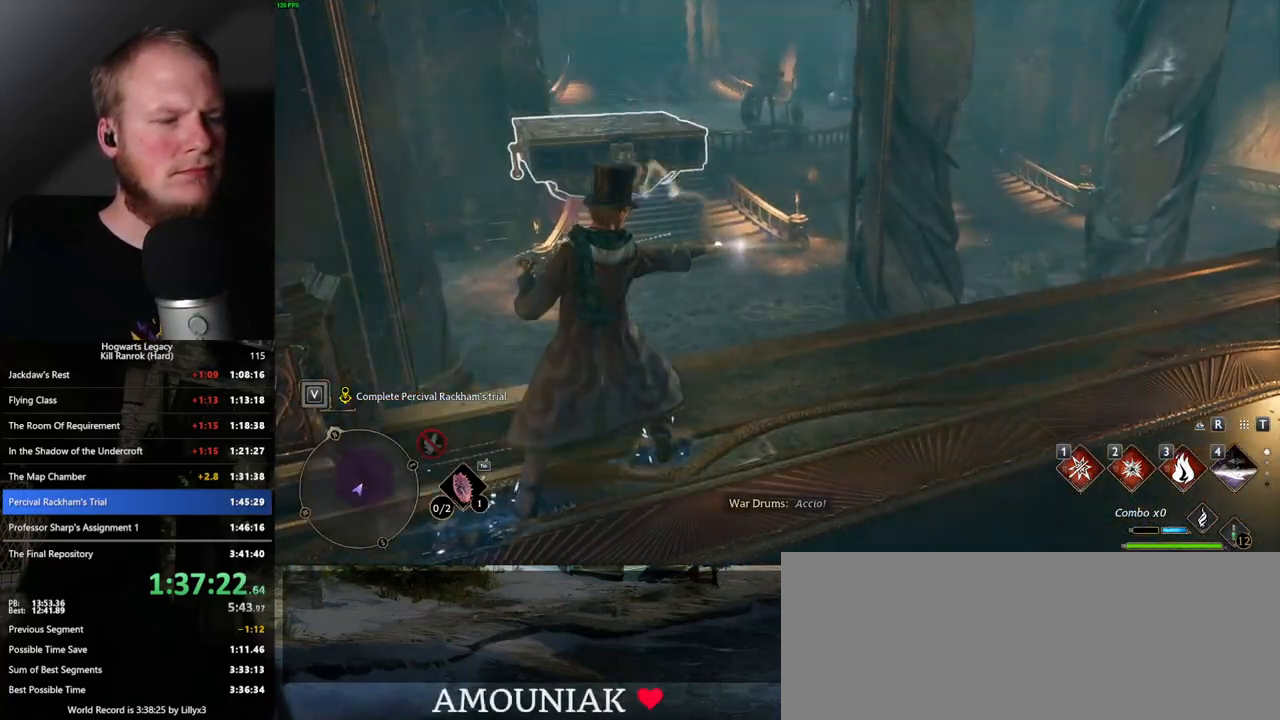
{"keys": ["d"], "mouse": [], "events": []}
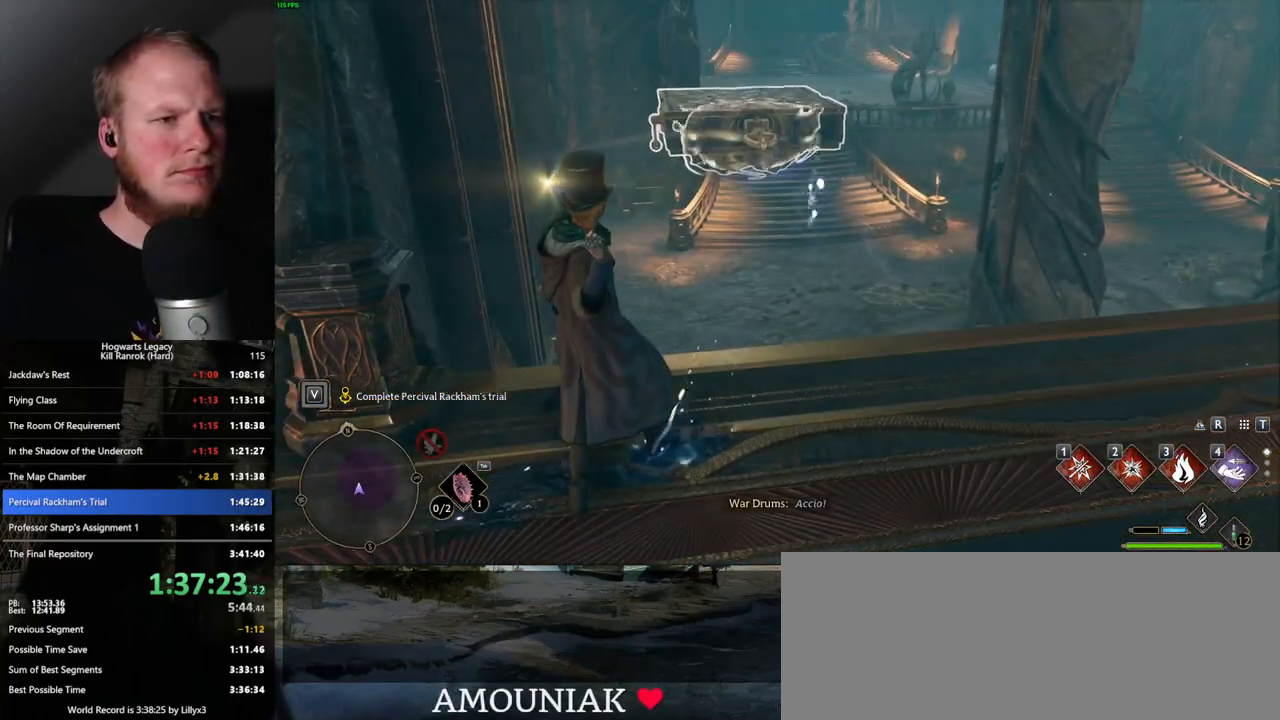
{"keys": ["d"], "mouse": [], "events": []}
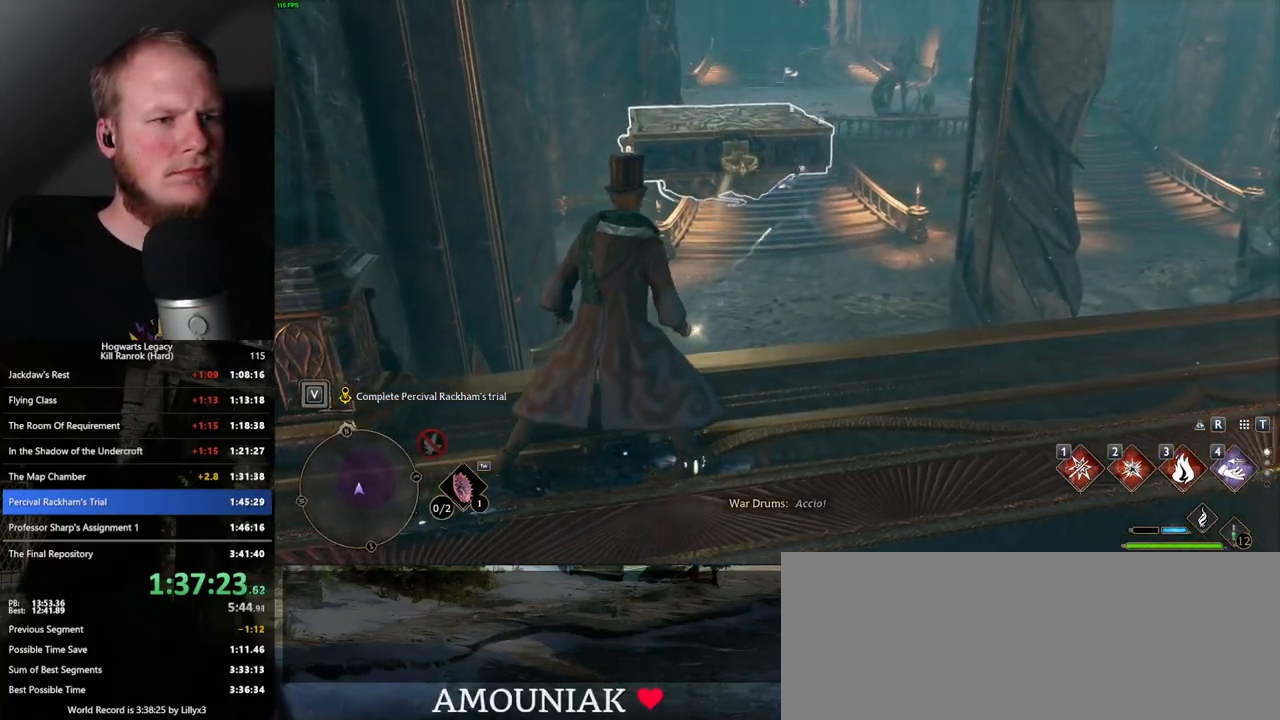
{"keys": [], "mouse": [], "events": [[283, "d", "up"]]}
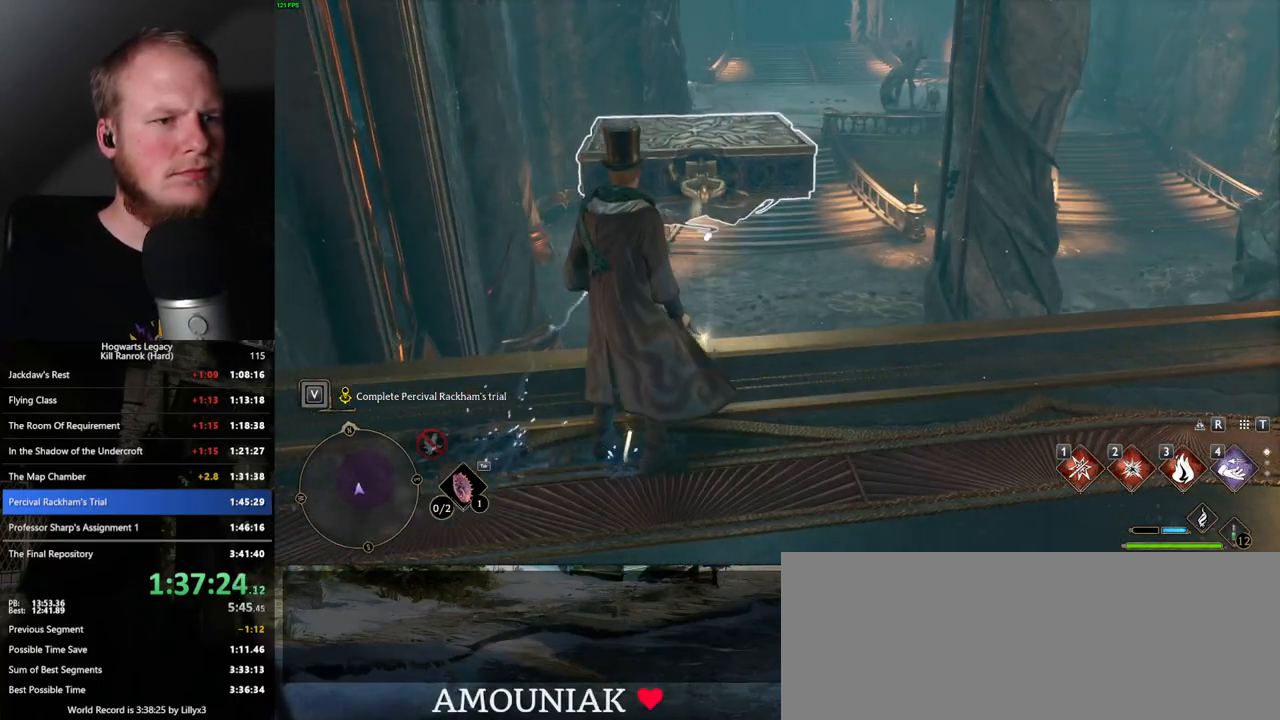
{"keys": [], "mouse": [], "events": []}
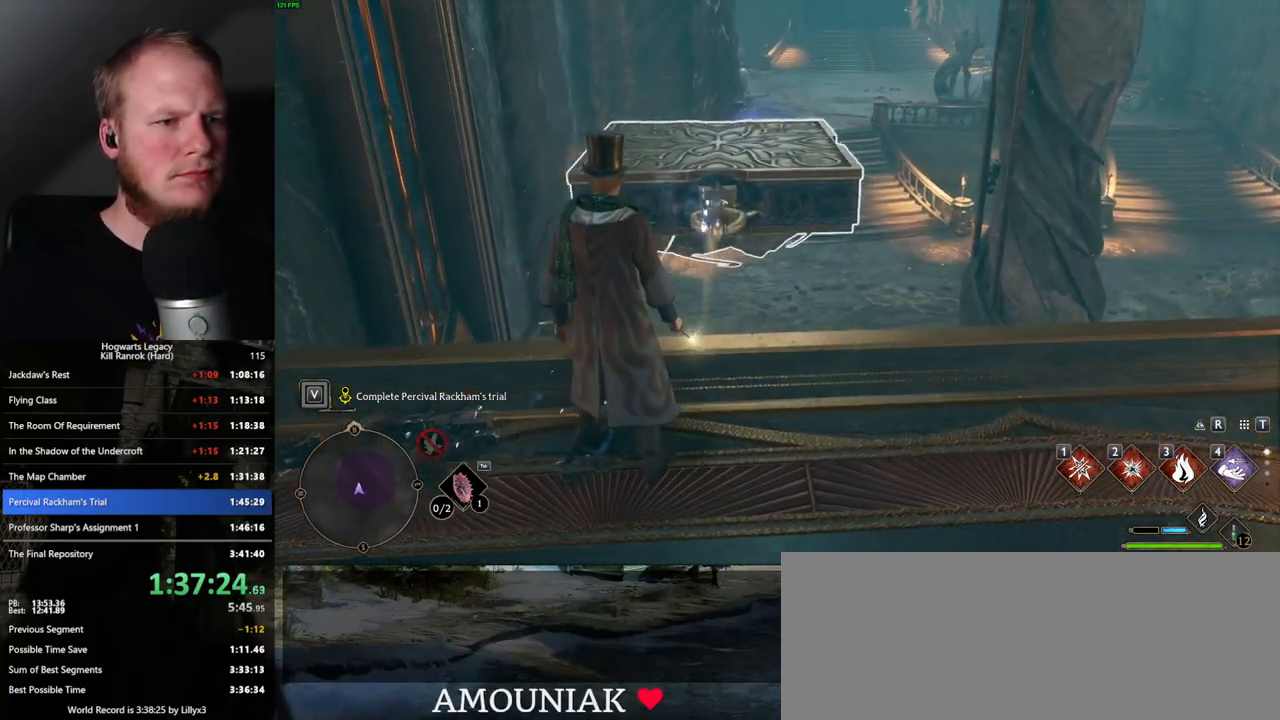
{"keys": ["4", "w"], "mouse": [], "events": [[83, "w", "down"], [433, "4", "down"]]}
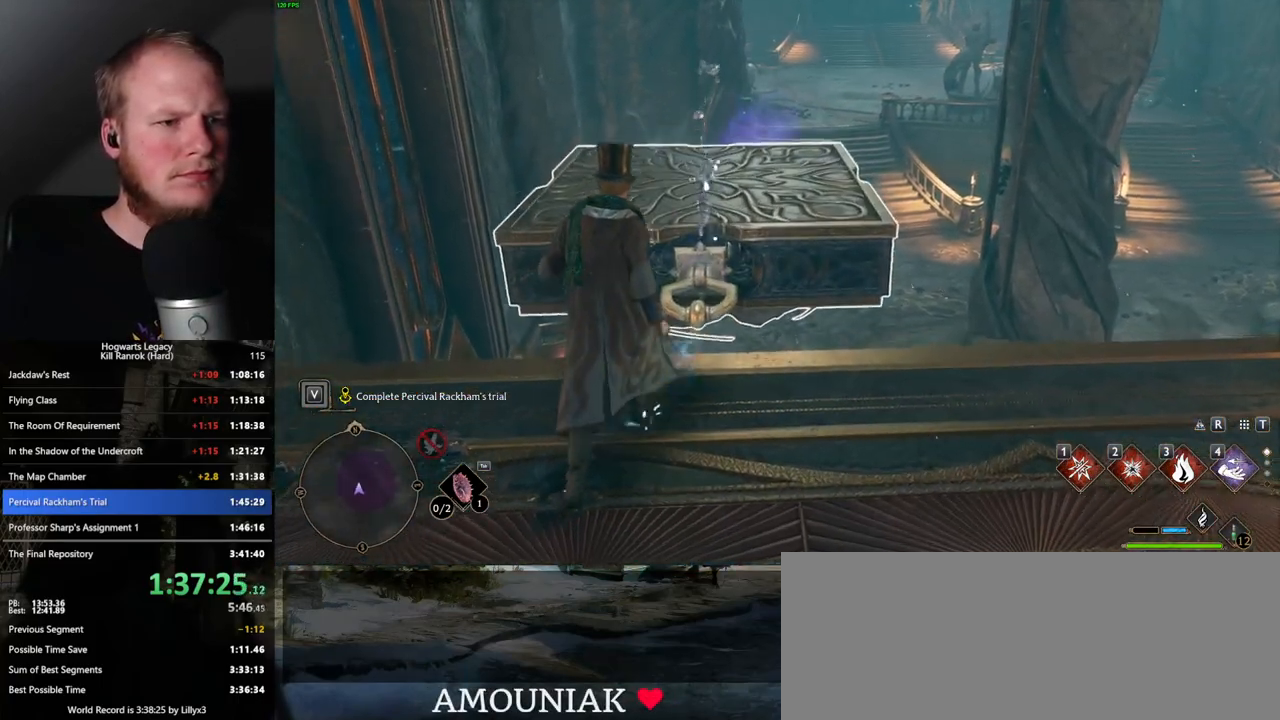
{"keys": ["w"], "mouse": [], "events": [[17, "mouse_mb5", "down"], [83, "4", "up"], [183, "mouse_mb5", "up"]]}
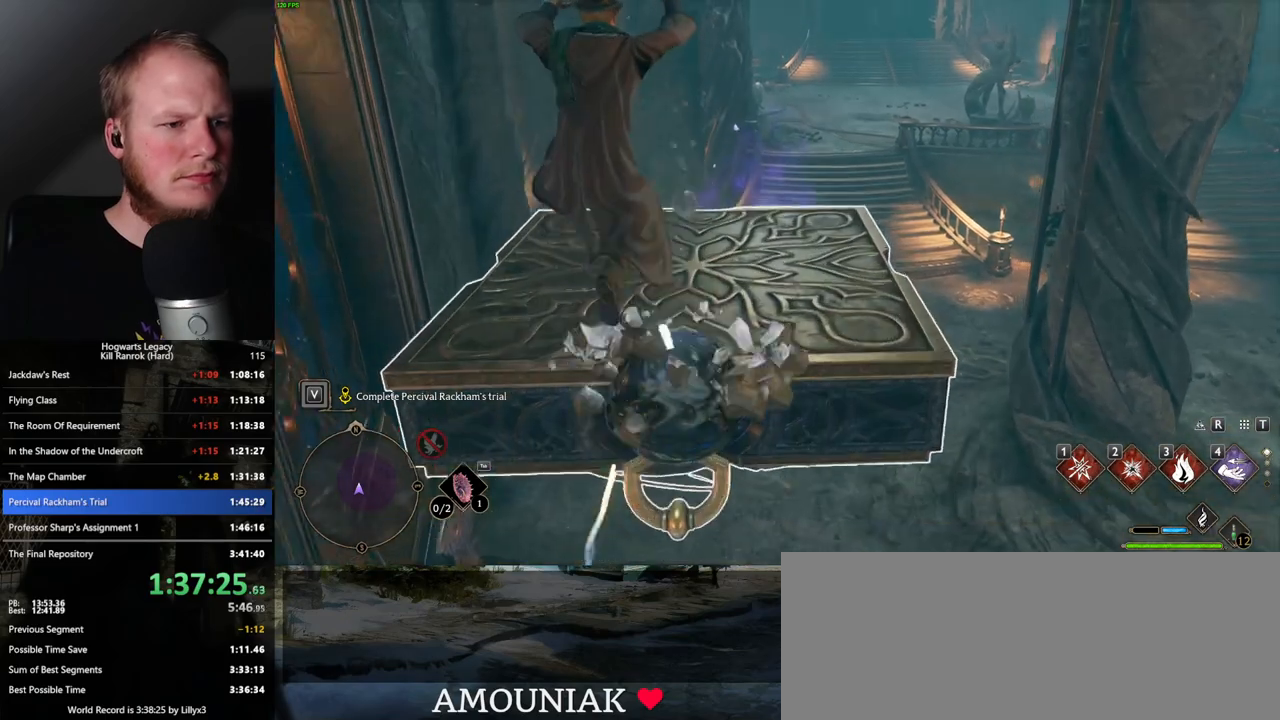
{"keys": [], "mouse": [], "events": [[50, "w", "up"], [267, "f", "down"], [333, "f", "up"], [433, "f", "down"], [483, "f", "up"]]}
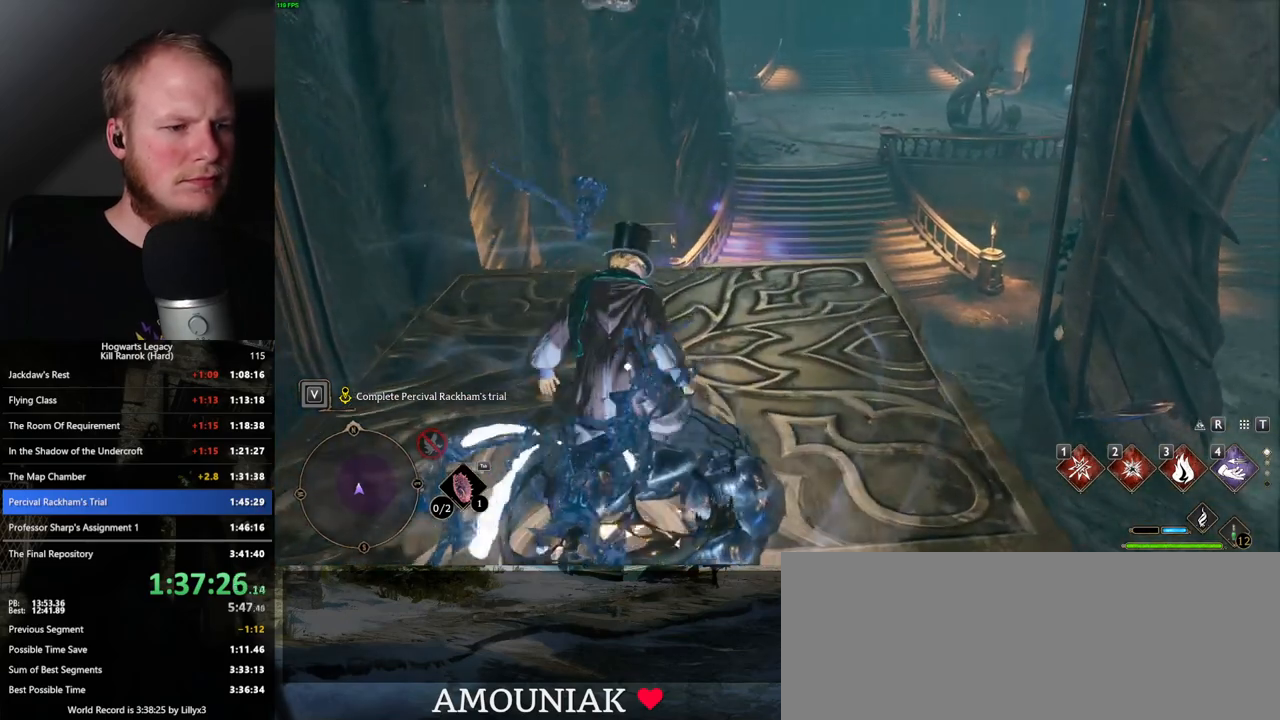
{"keys": [], "mouse": [], "events": [[83, "f", "down"], [133, "f", "up"], [233, "f", "down"], [283, "f", "up"], [383, "f", "down"], [450, "f", "up"]]}
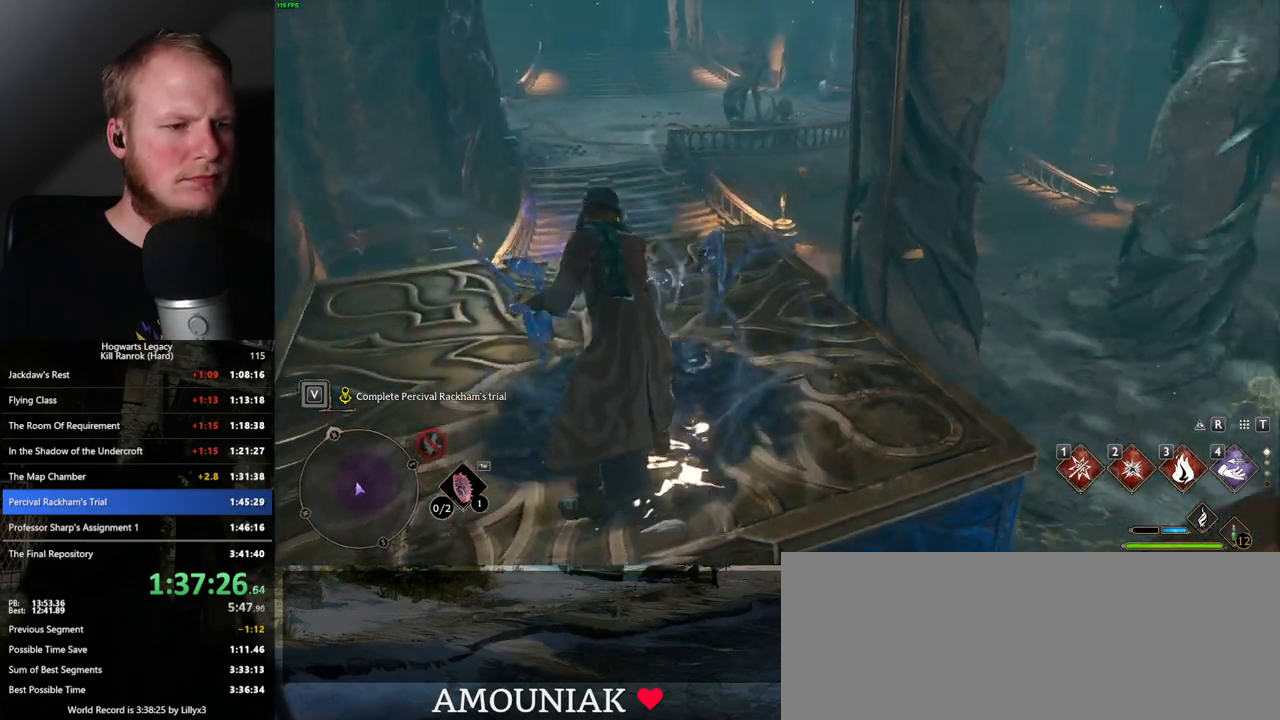
{"keys": [], "mouse": [], "events": []}
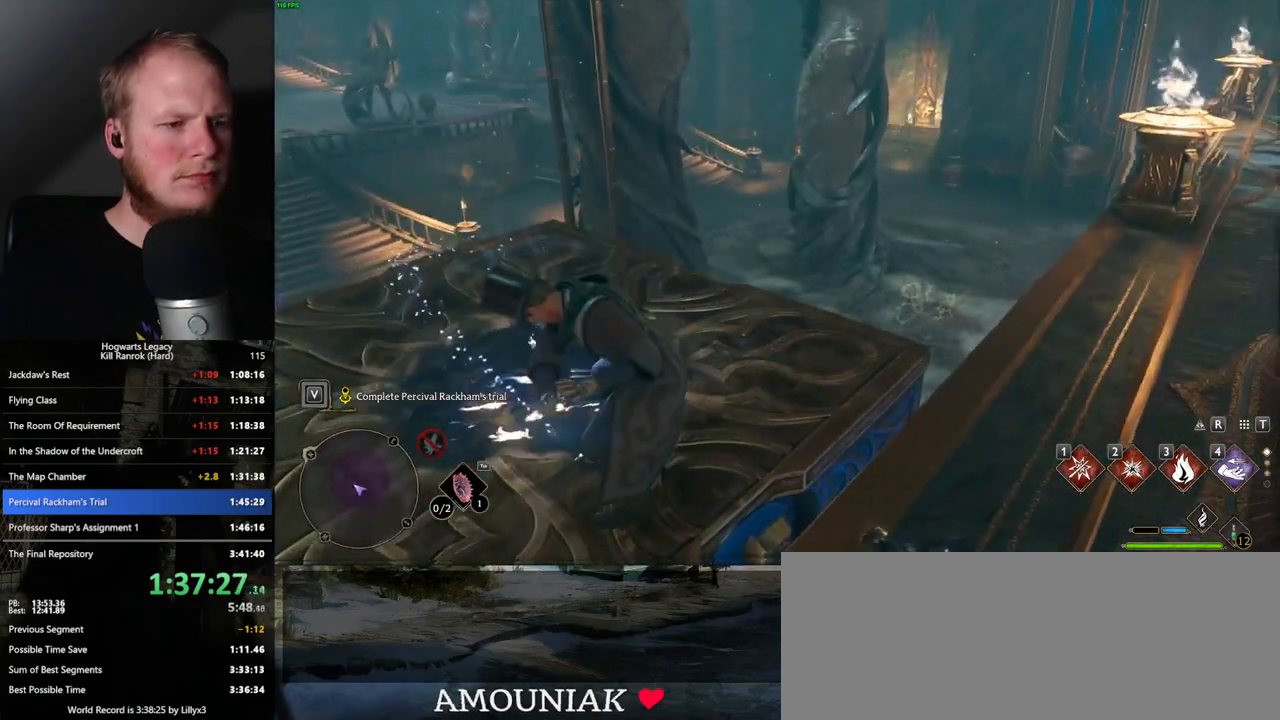
{"keys": ["w"], "mouse": [], "events": [[83, "w", "down"]]}
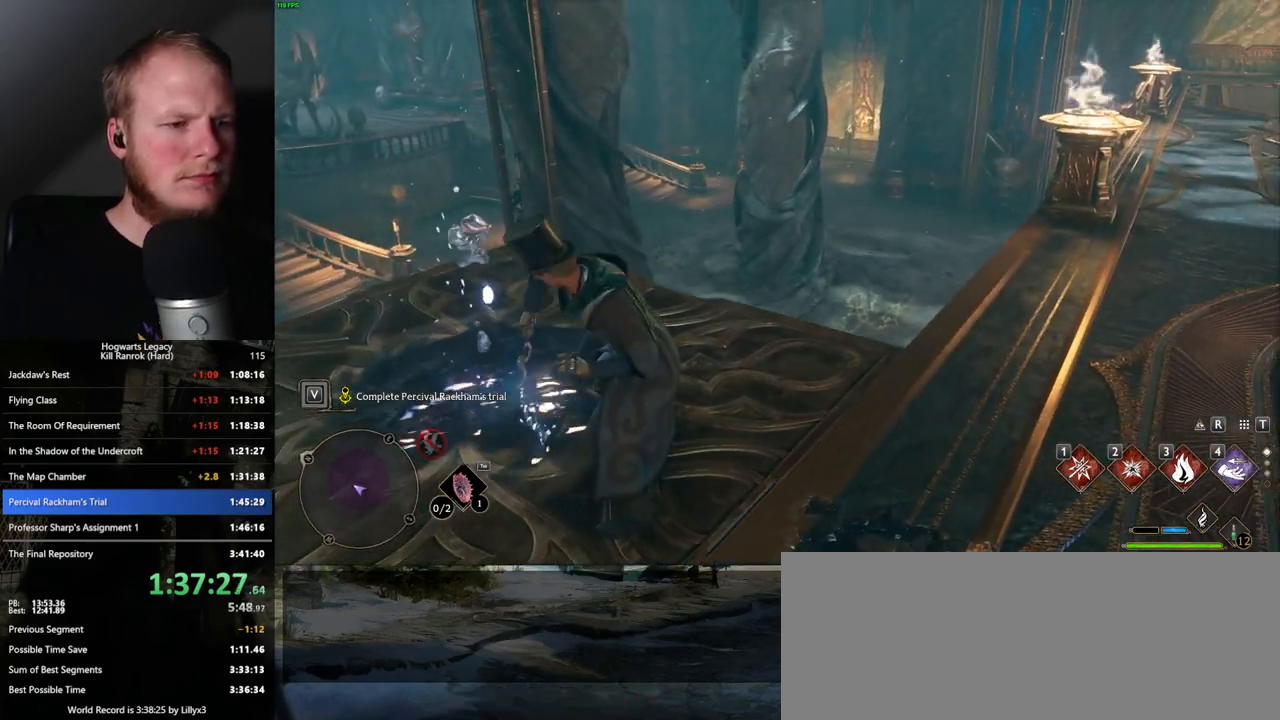
{"keys": ["w"], "mouse": [], "events": []}
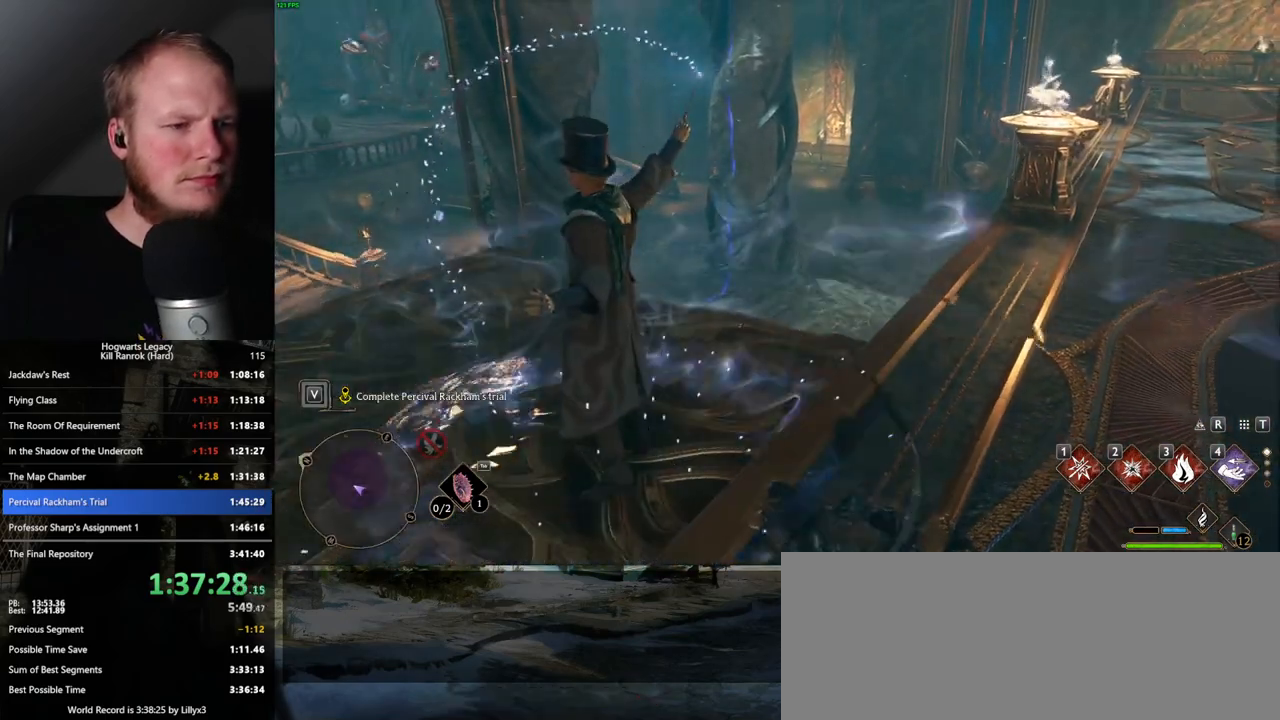
{"keys": ["w"], "mouse": [], "events": []}
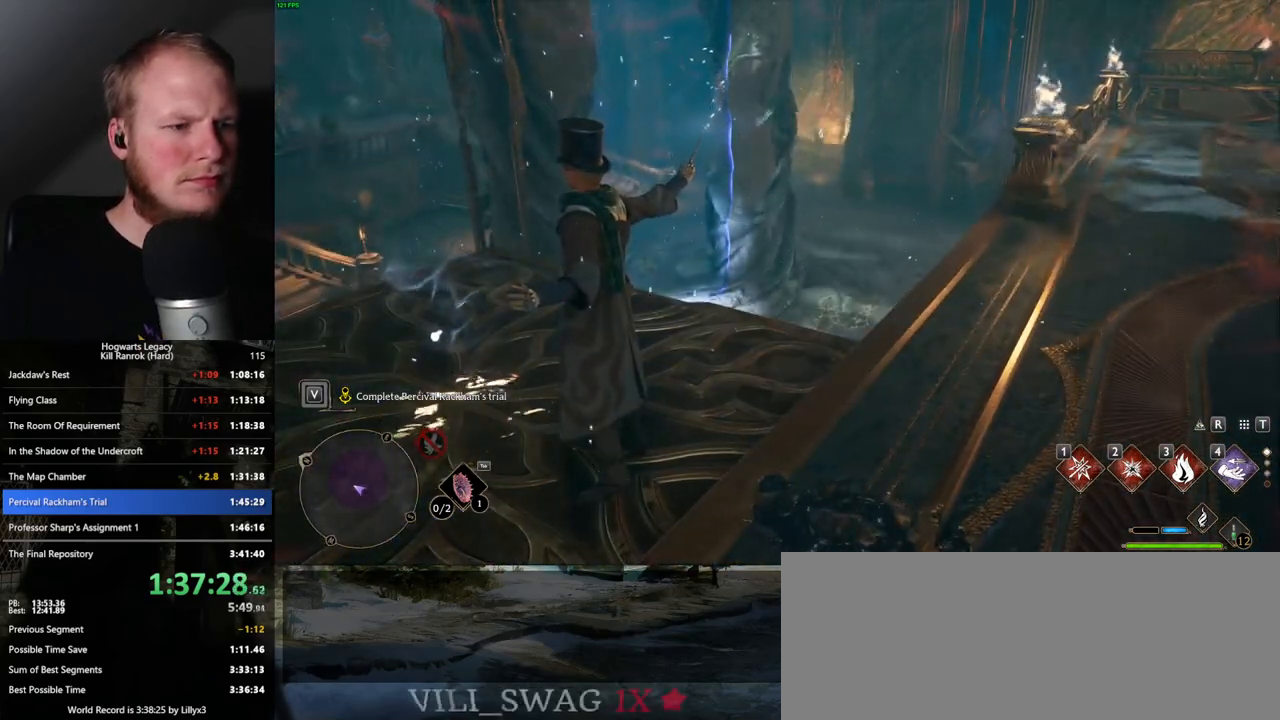
{"keys": ["space", "w"], "mouse": [], "events": [[483, "space", "down"]]}
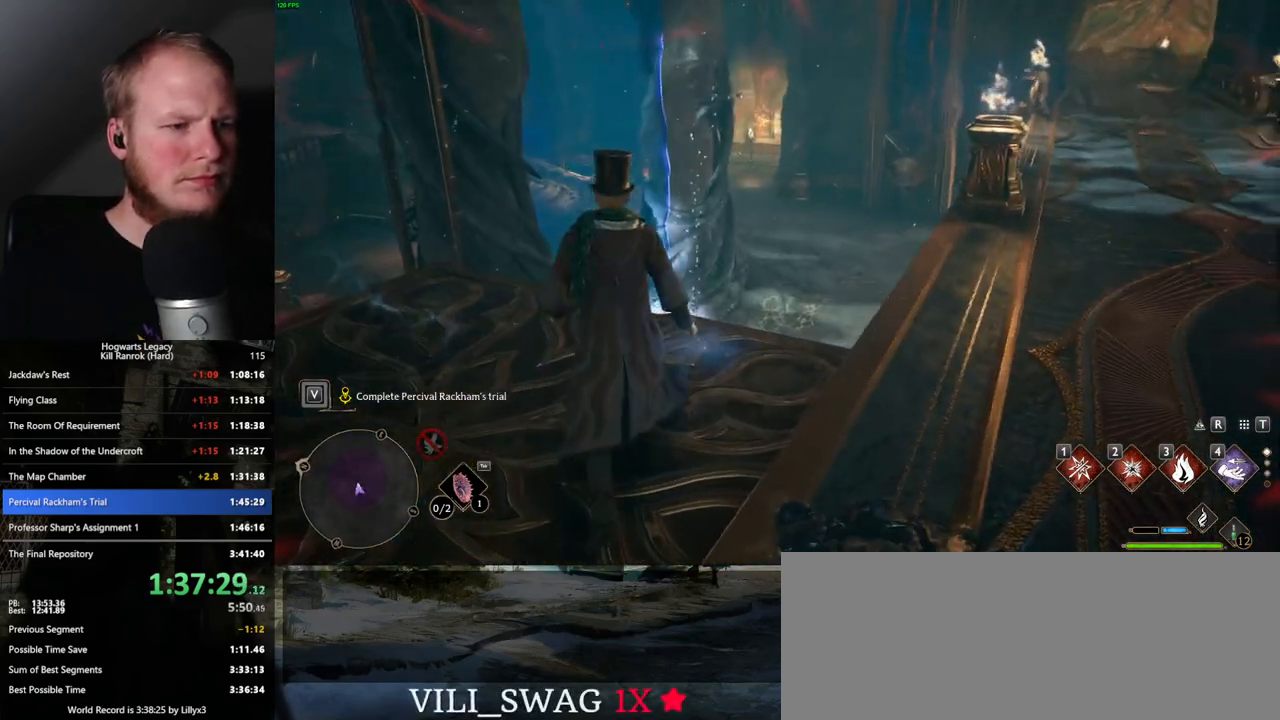
{"keys": ["w"], "mouse": [], "events": [[133, "space", "up"]]}
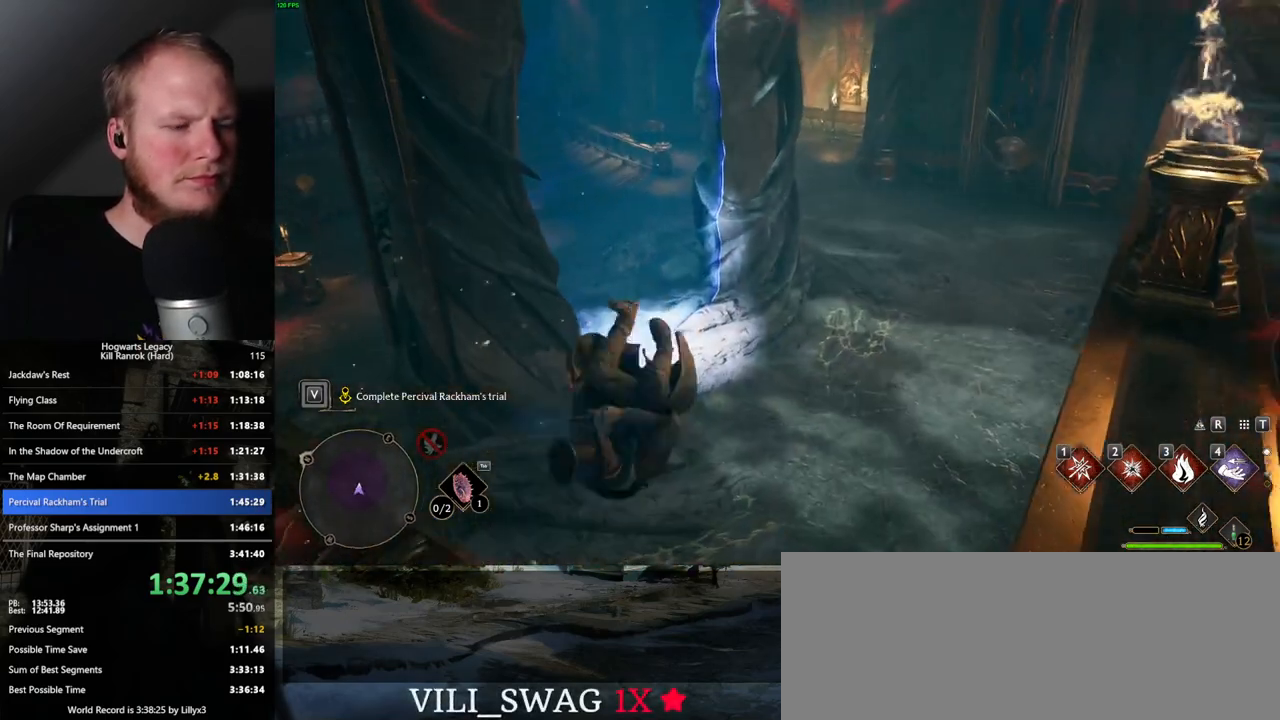
{"keys": ["w"], "mouse": [], "events": []}
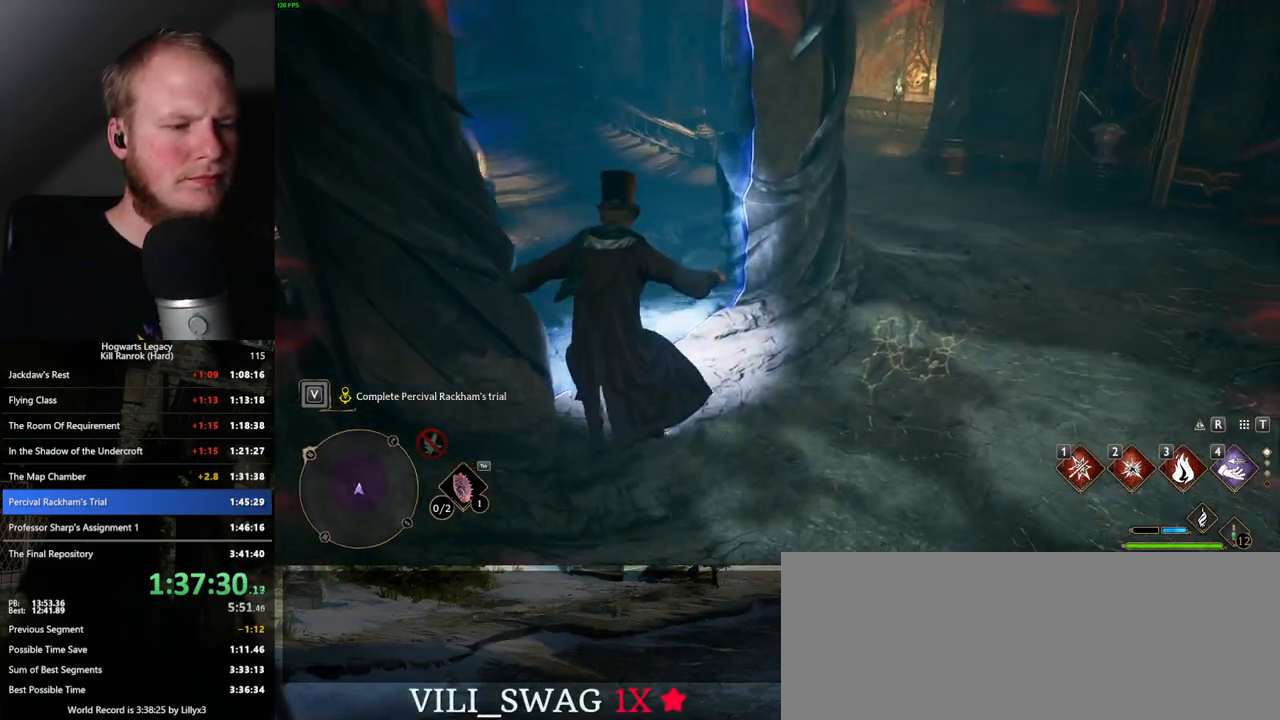
{"keys": ["w"], "mouse": [], "events": [[250, "mouse_mb5", "down"], [417, "mouse_mb5", "up"]]}
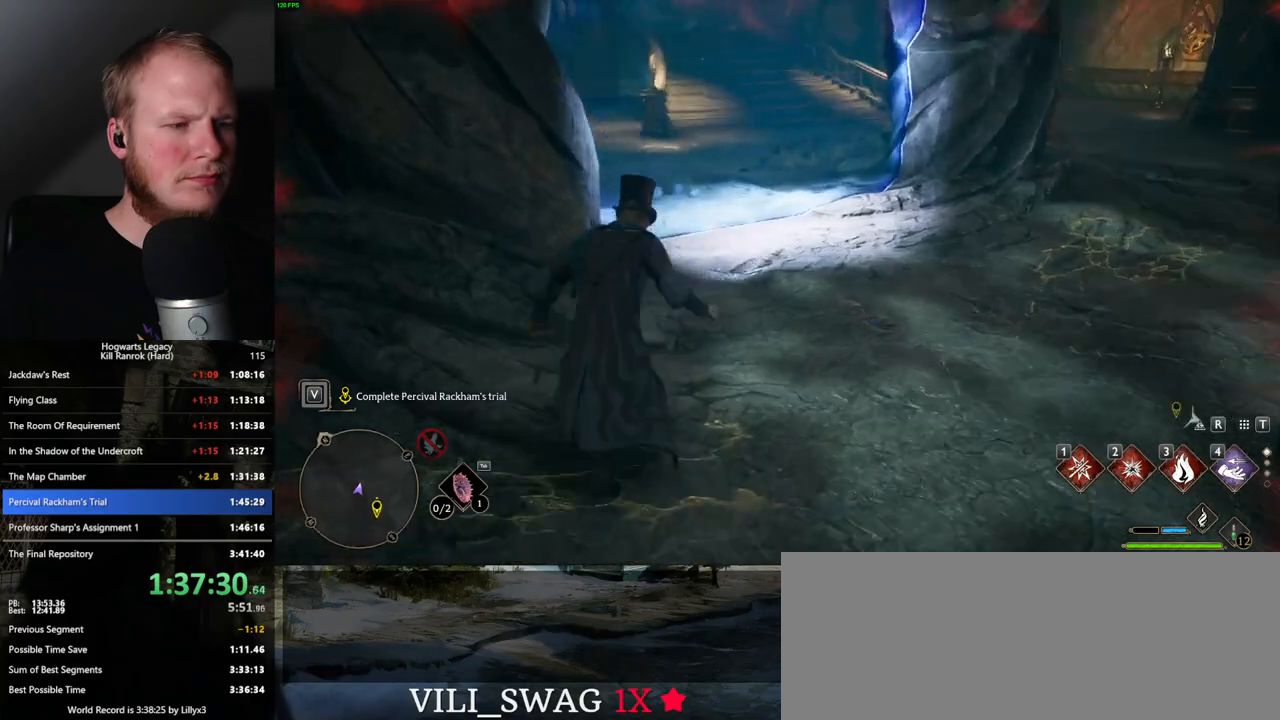
{"keys": ["w"], "mouse": [], "events": []}
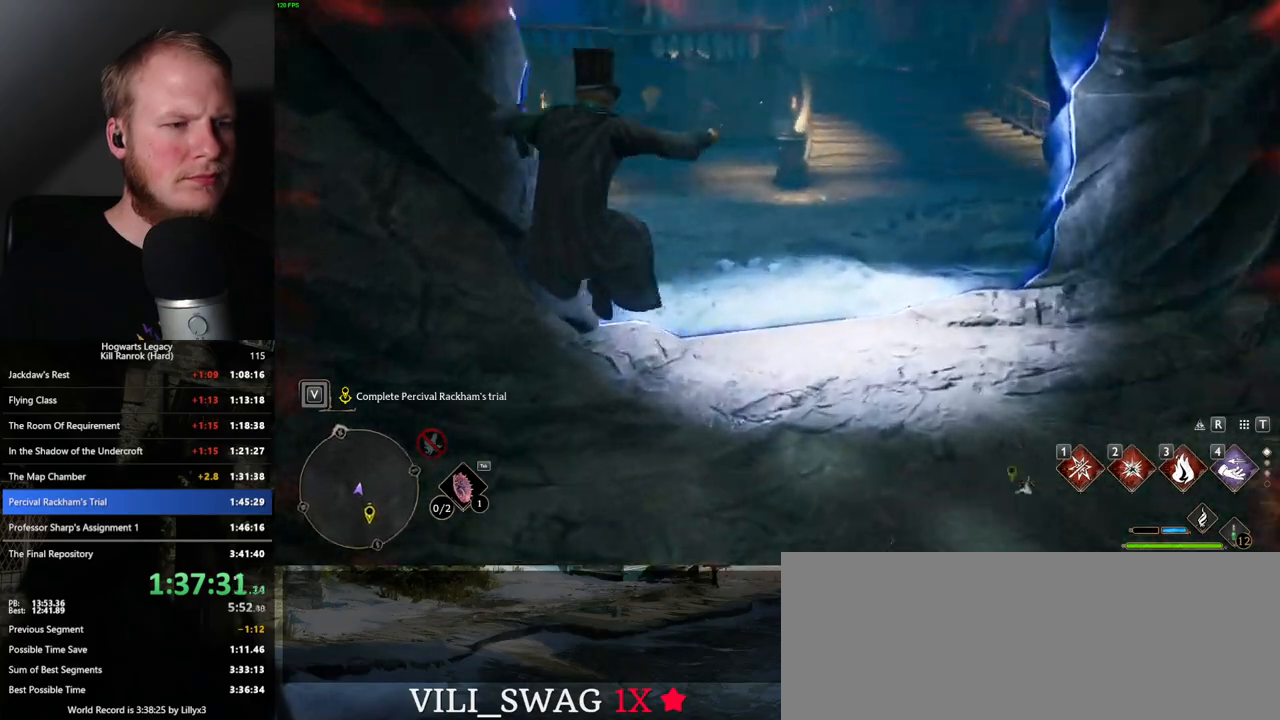
{"keys": ["w"], "mouse": [], "events": [[17, "shift_l", "down"], [167, "shift_l", "up"]]}
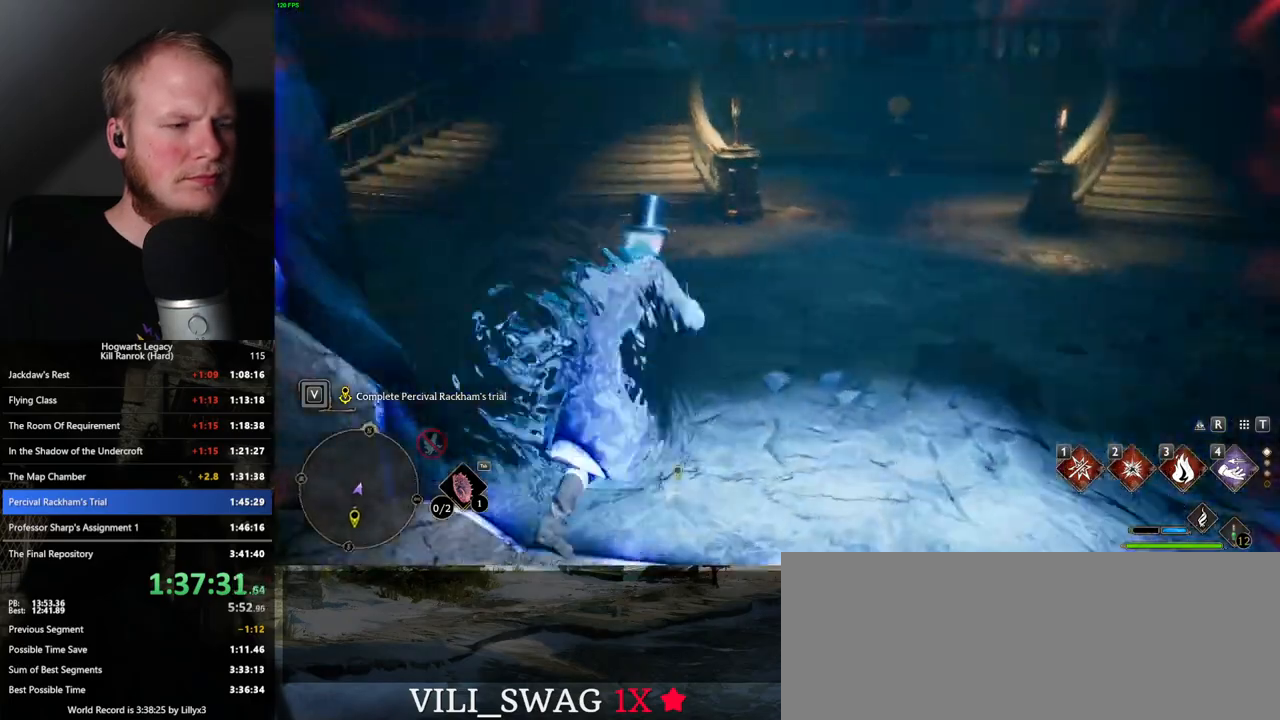
{"keys": ["space", "w"], "mouse": [], "events": [[167, "space", "down"]]}
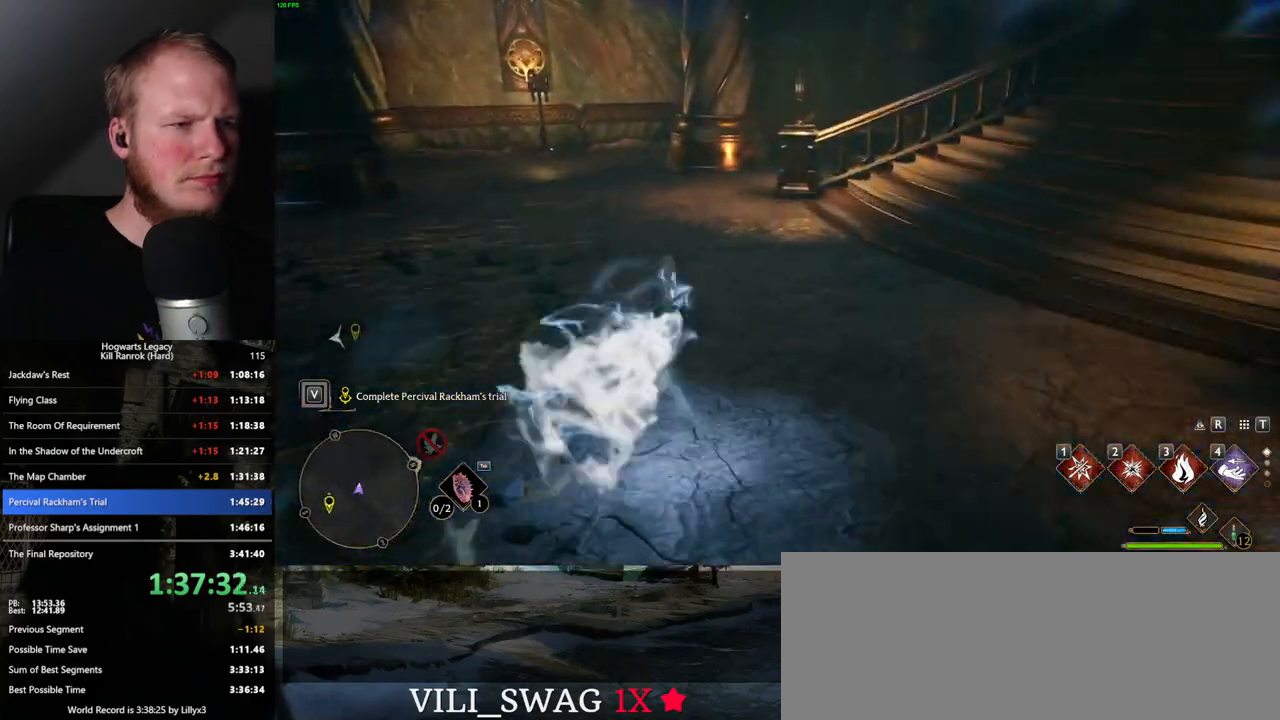
{"keys": ["w"], "mouse": [], "events": [[183, "space", "up"]]}
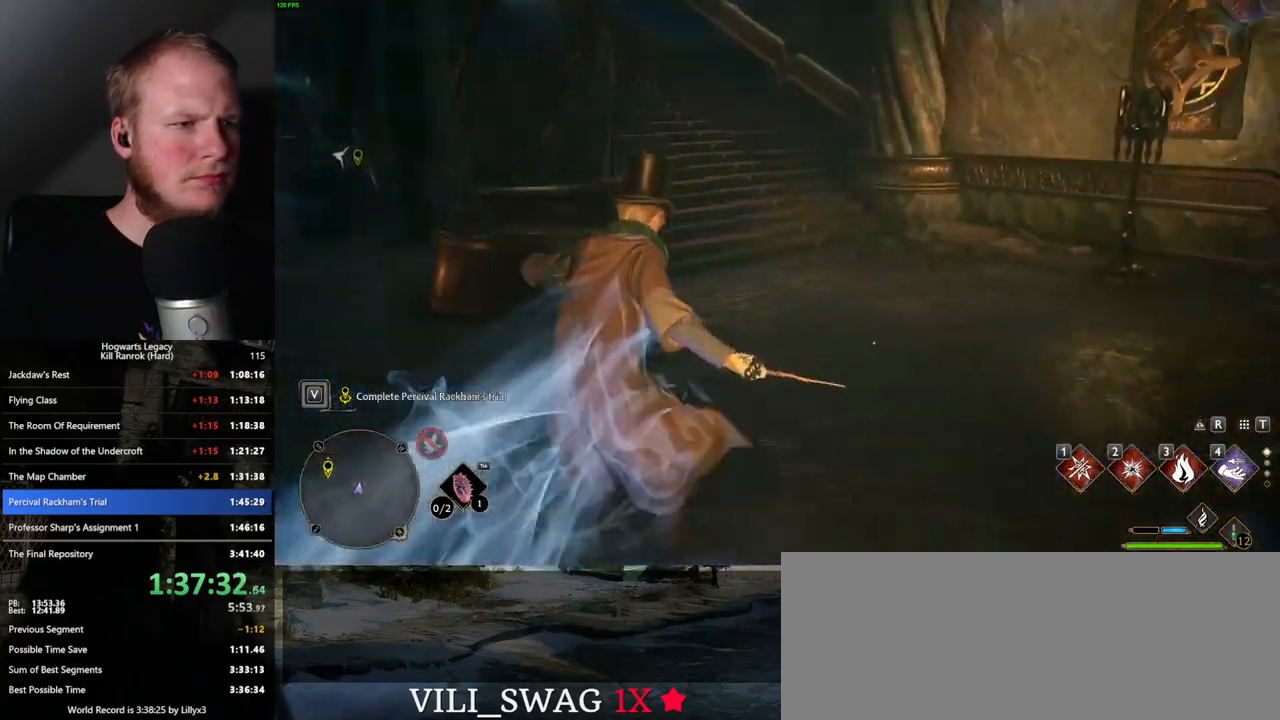
{"keys": ["space", "w"], "mouse": [], "events": [[117, "space", "down"]]}
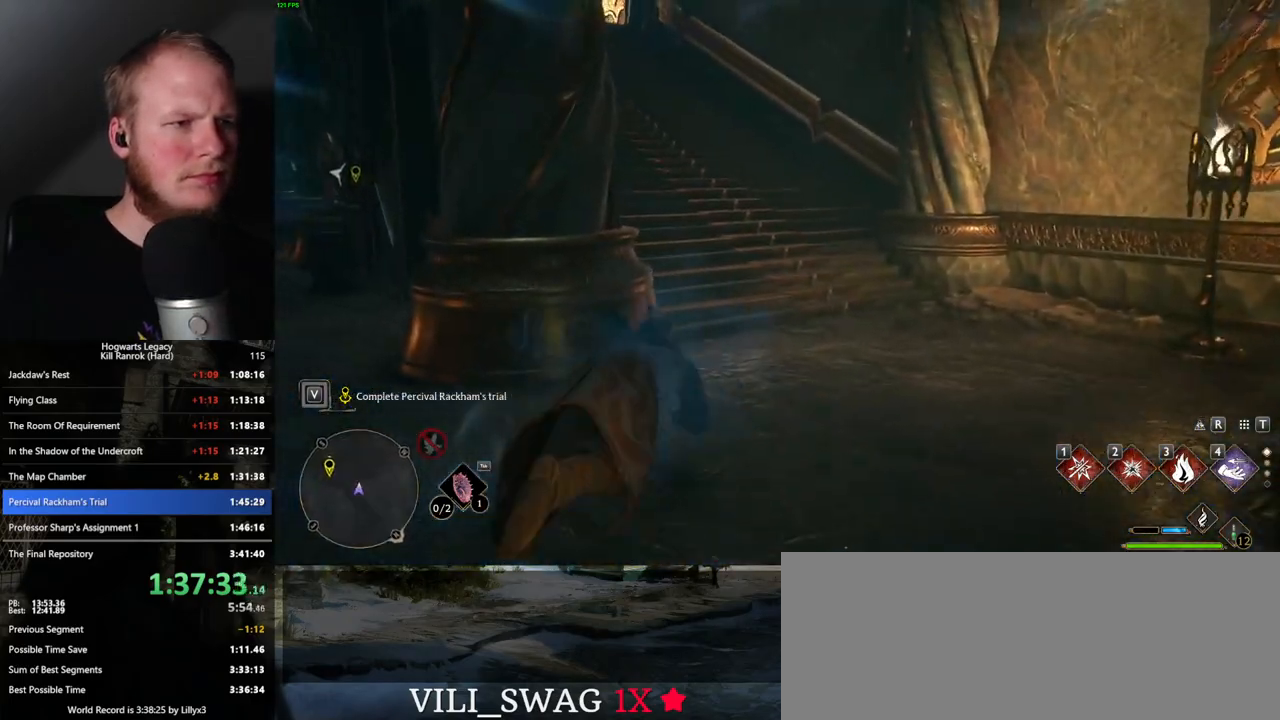
{"keys": ["w"], "mouse": [], "events": [[467, "space", "up"]]}